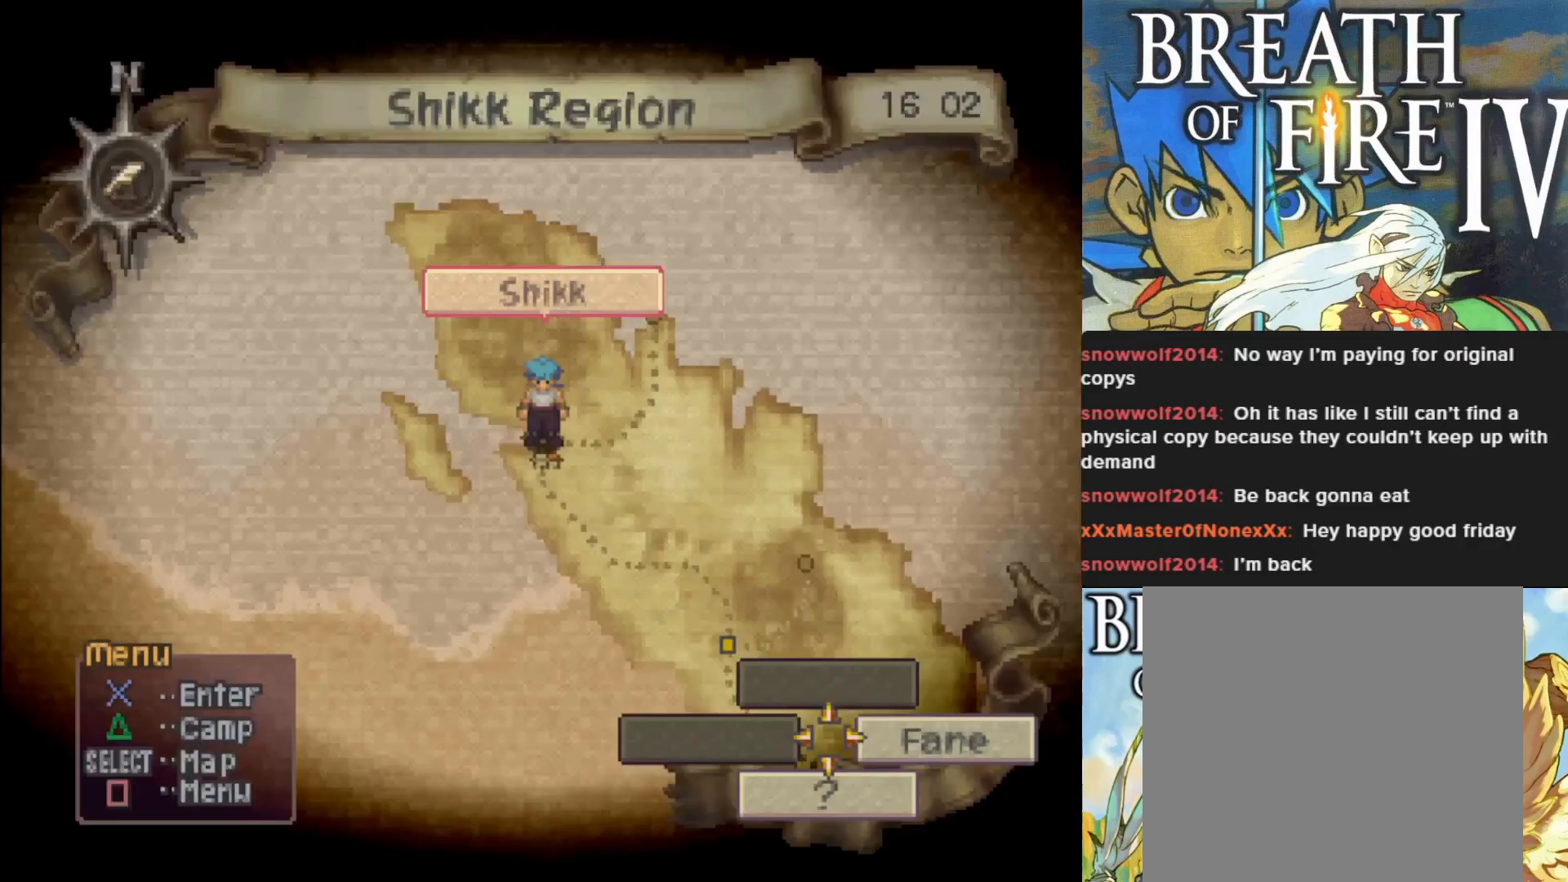
Gameplay with a controller (PlayStation layout); each line is a JSON object with the inputs held at the frame after it. "events" lists button and stick changes between this image and that frame as [ms after this image, input, new state], when the widget could be followed in between. Not read: right_stick.
{"buttons": [], "left_stick": "right", "events": [[217, "left_stick", "up"], [350, "left_stick", "right"]]}
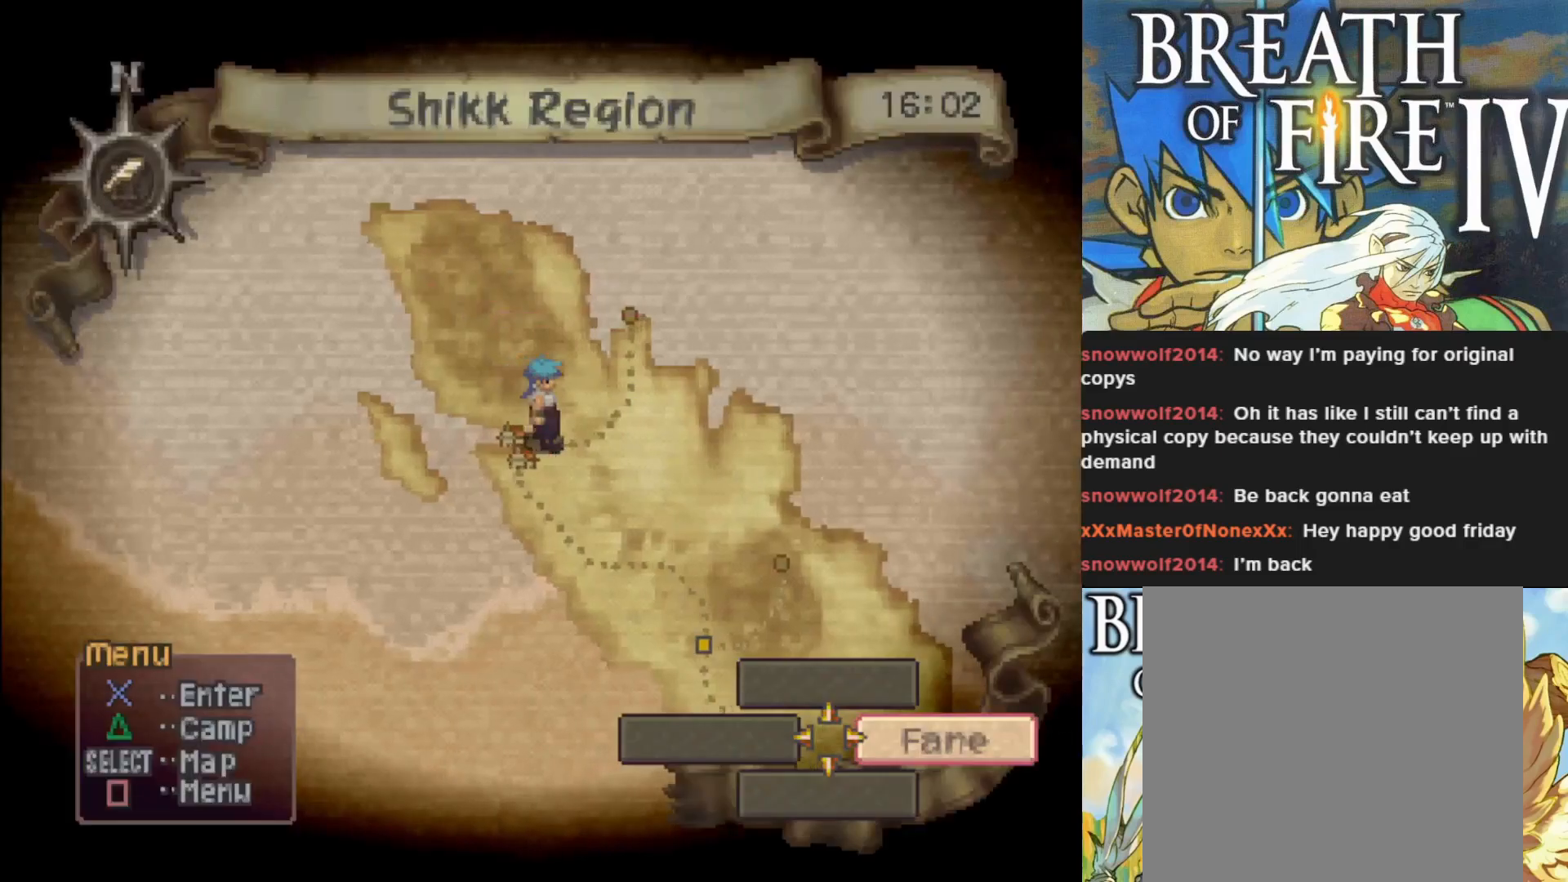
{"buttons": [], "left_stick": "up", "events": [[133, "left_stick", "up-right"], [383, "left_stick", "up"]]}
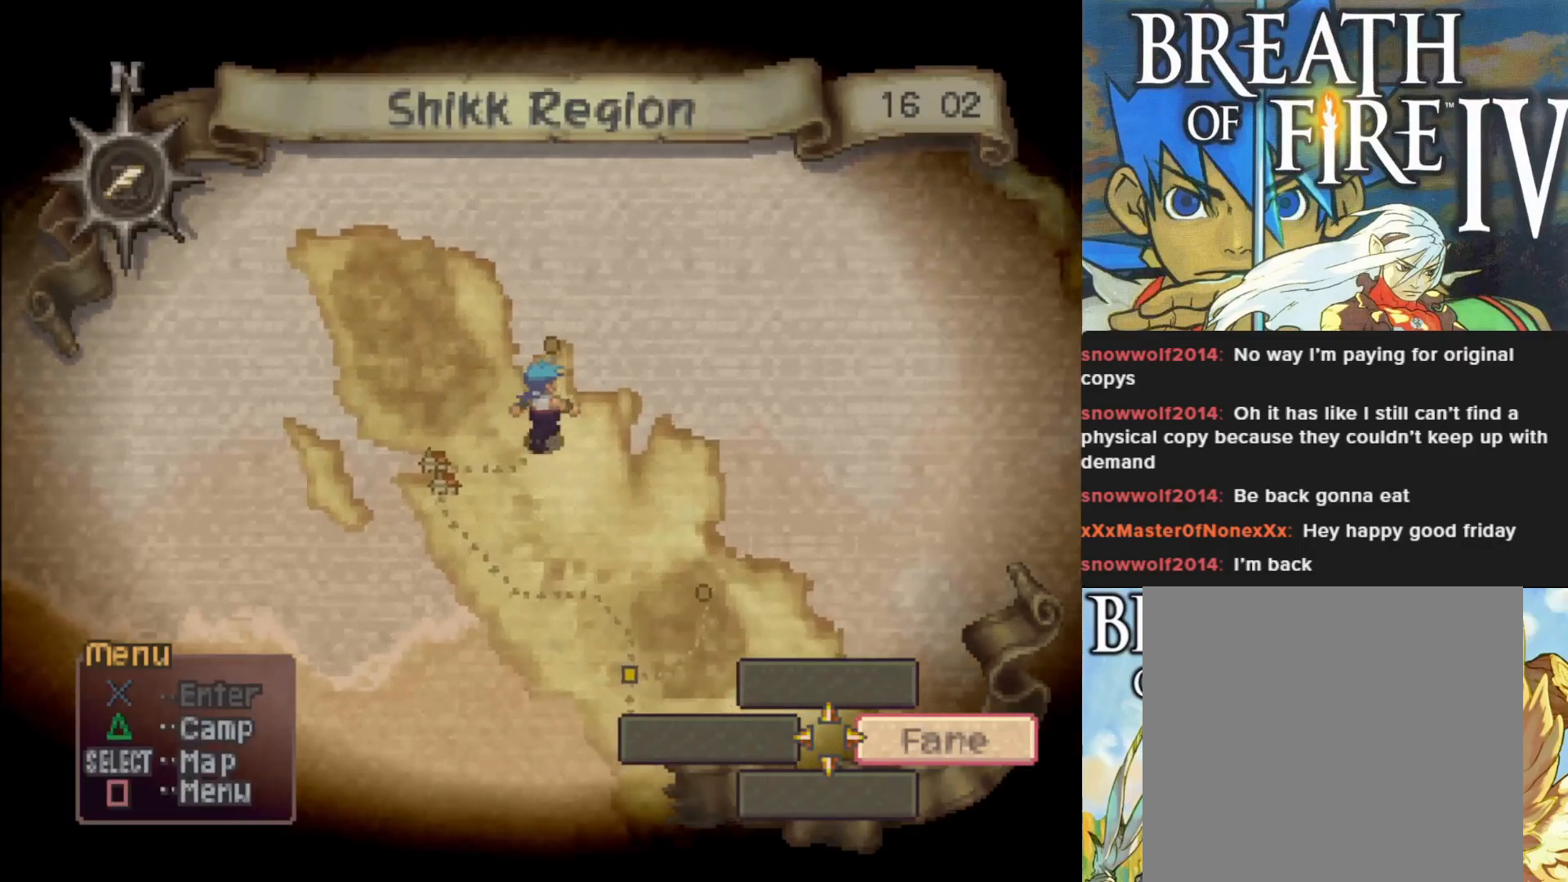
{"buttons": [], "left_stick": "up", "events": []}
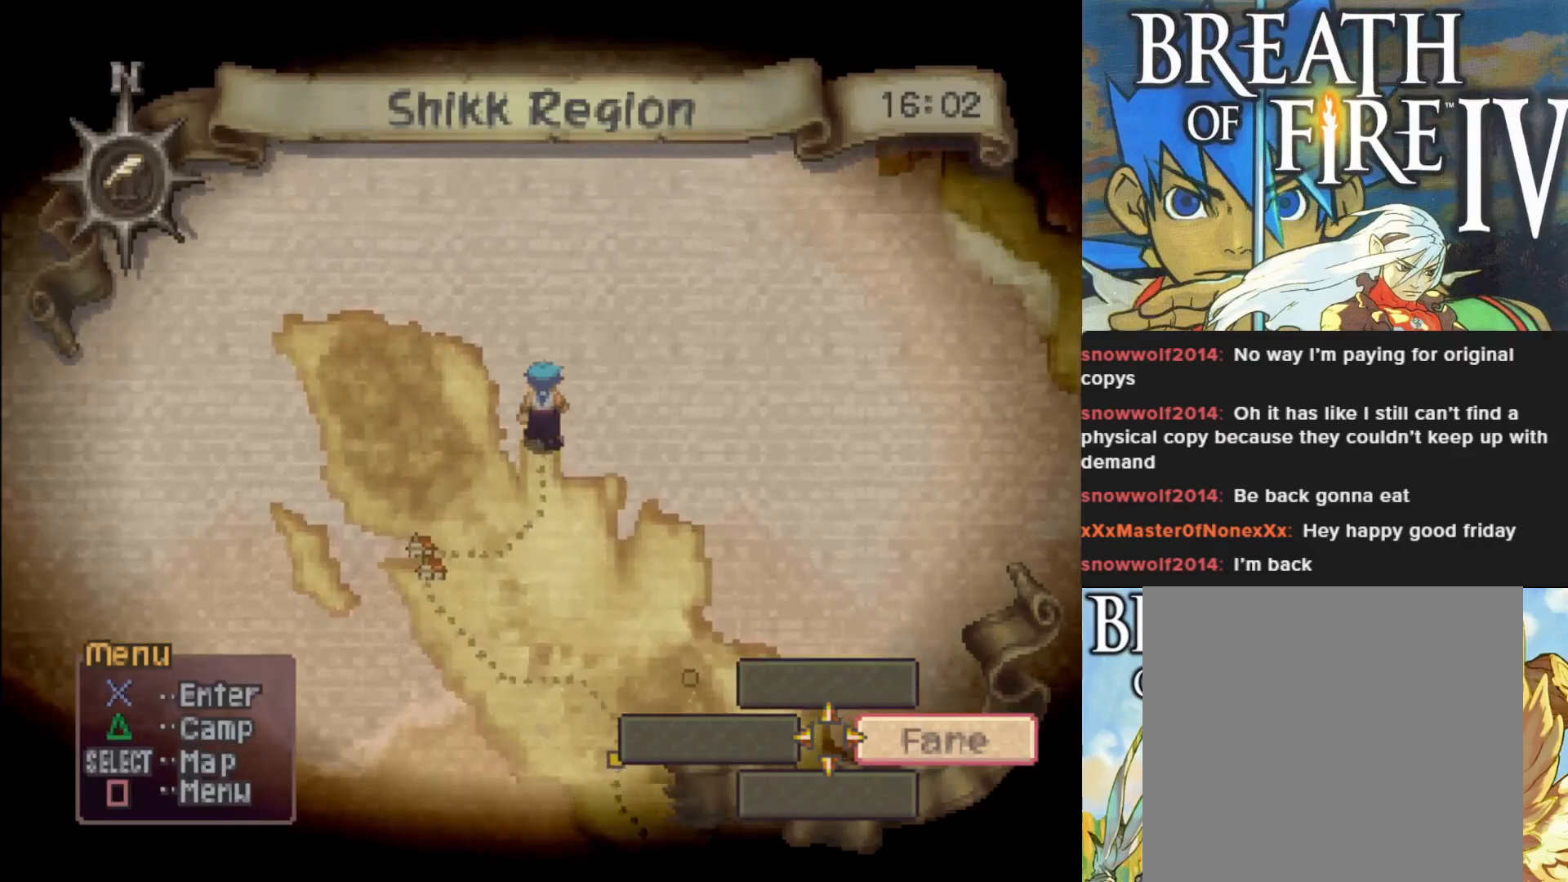
{"buttons": ["CROSS"], "left_stick": "center", "events": [[100, "left_stick", "center"], [367, "CROSS", "down"]]}
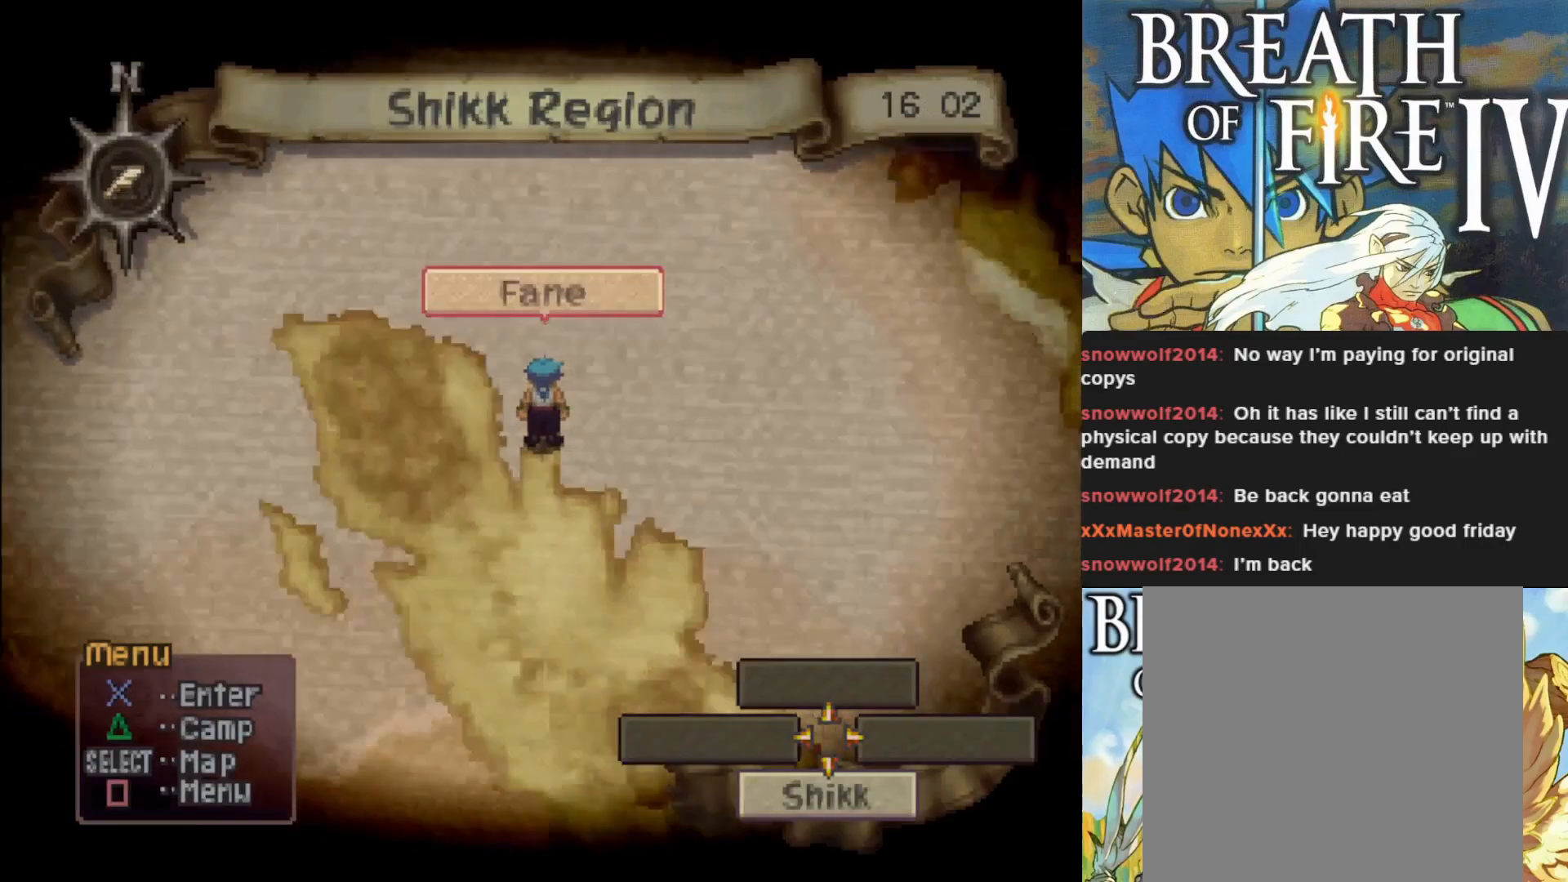
{"buttons": [], "left_stick": "center", "events": [[17, "CROSS", "up"]]}
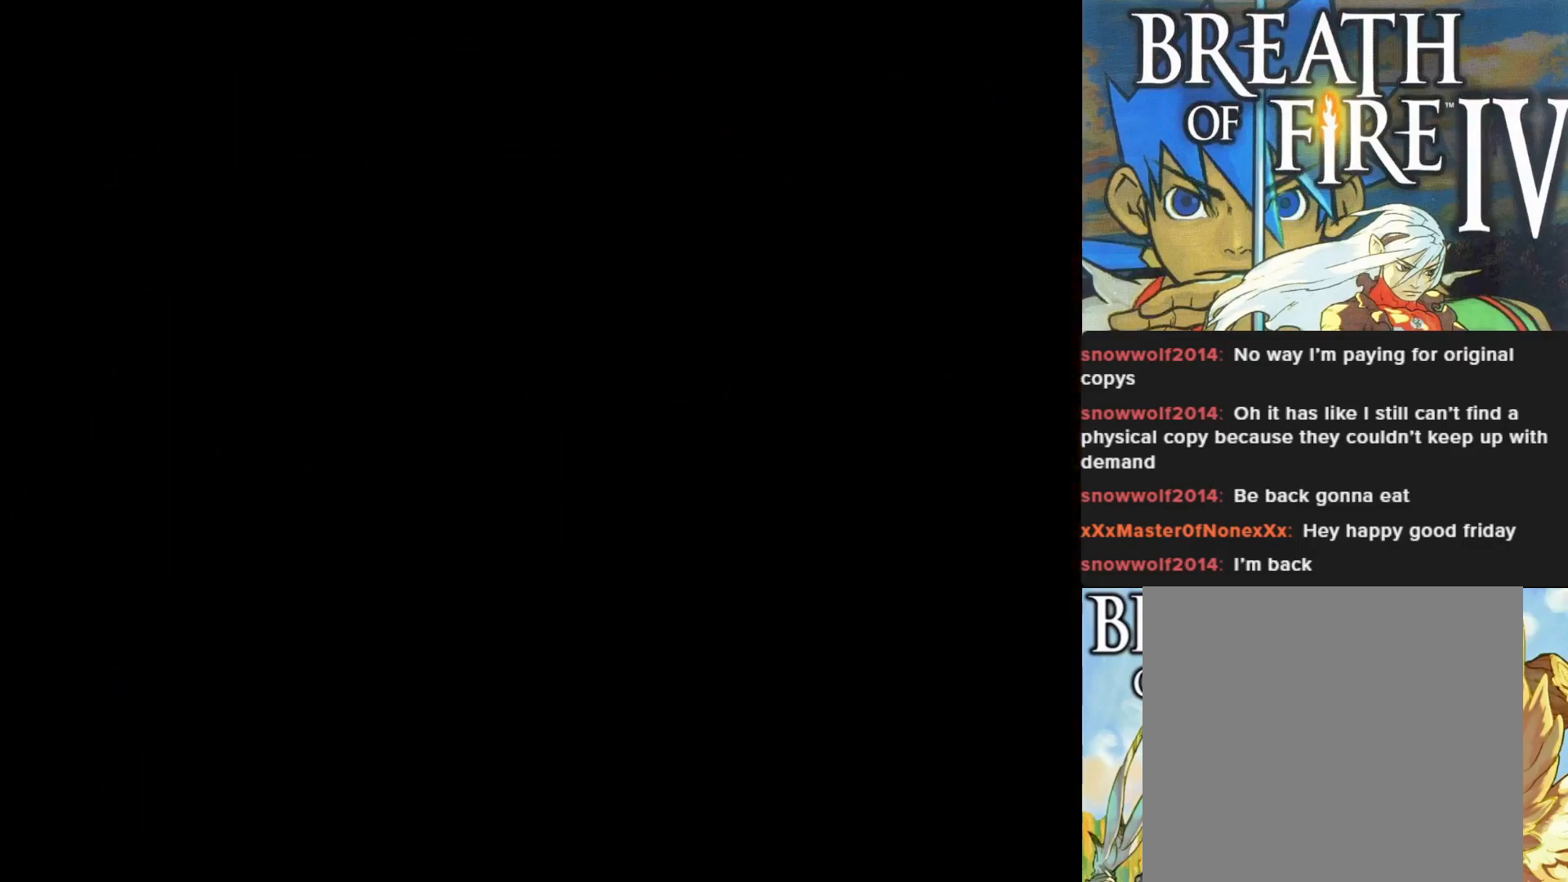
{"buttons": [], "left_stick": "center", "events": []}
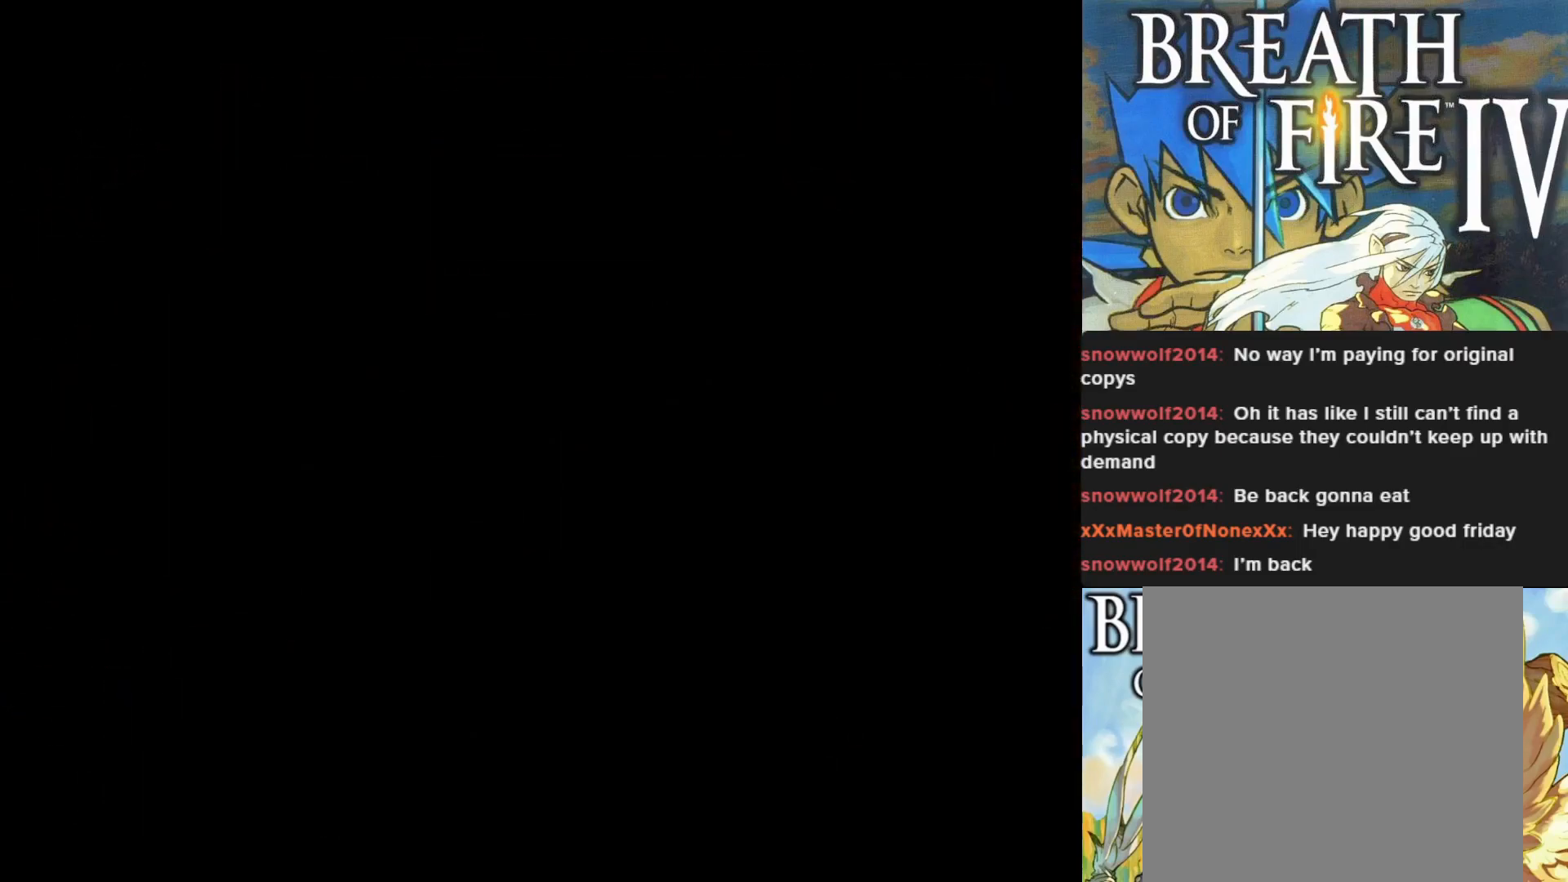
{"buttons": [], "left_stick": "center", "events": []}
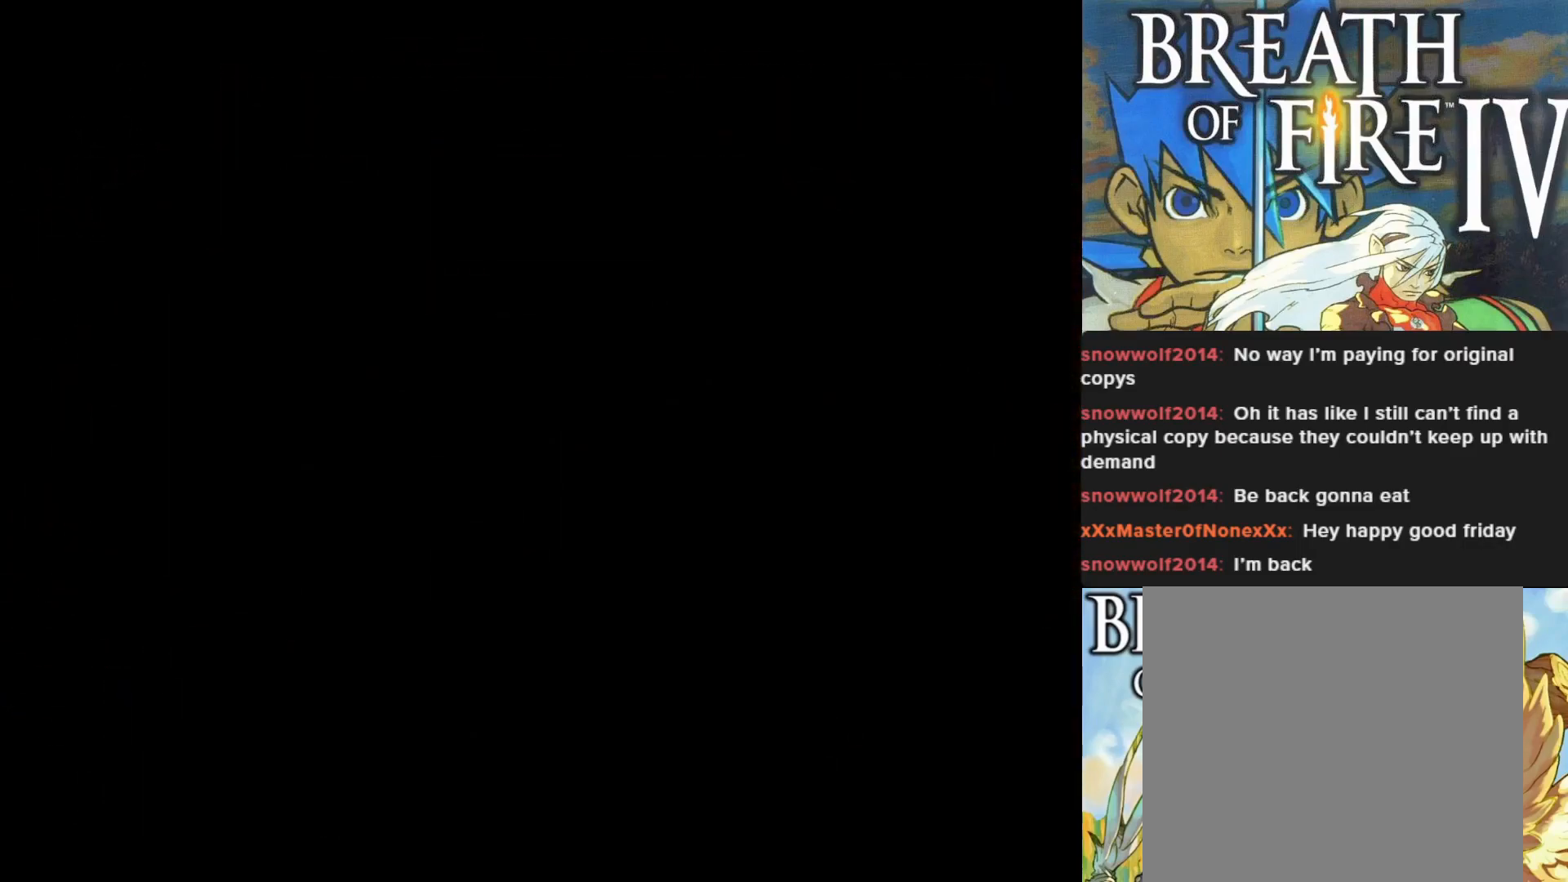
{"buttons": [], "left_stick": "center", "events": []}
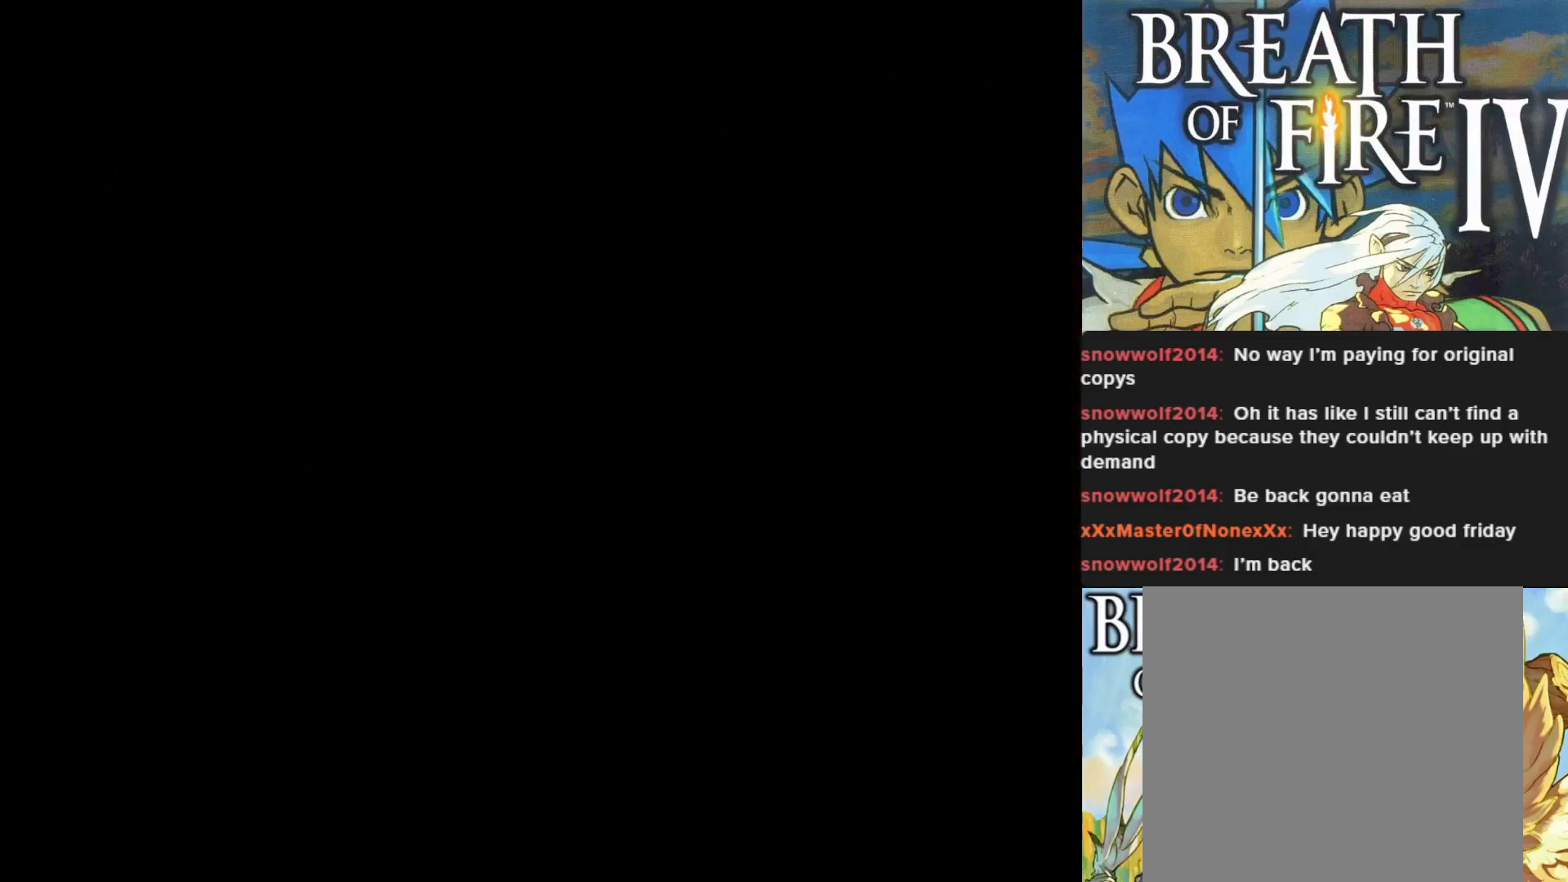
{"buttons": [], "left_stick": "center", "events": []}
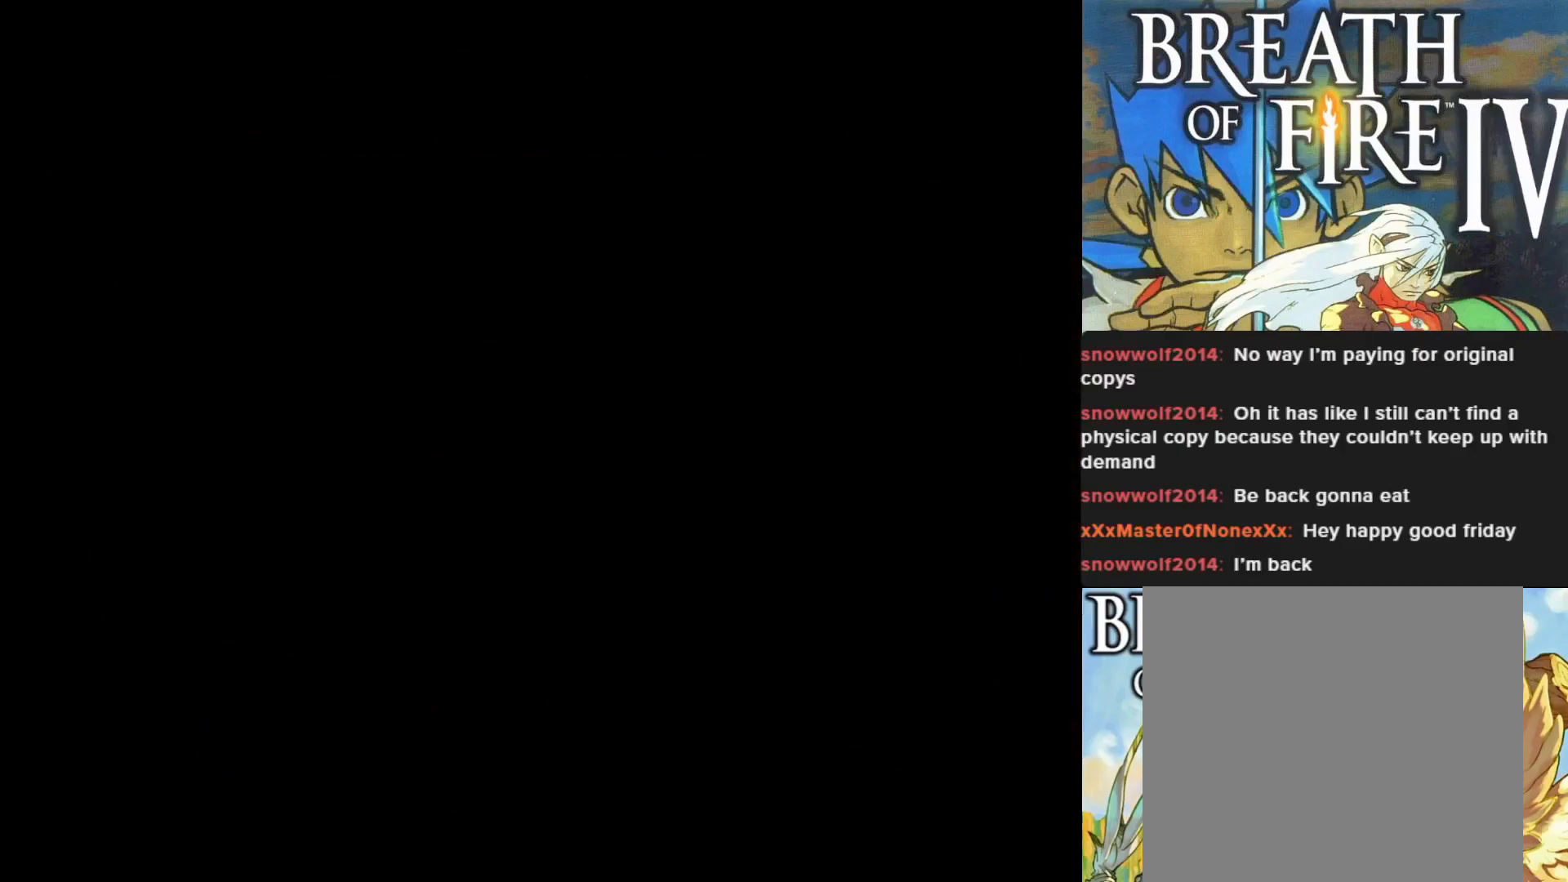
{"buttons": [], "left_stick": "center", "events": []}
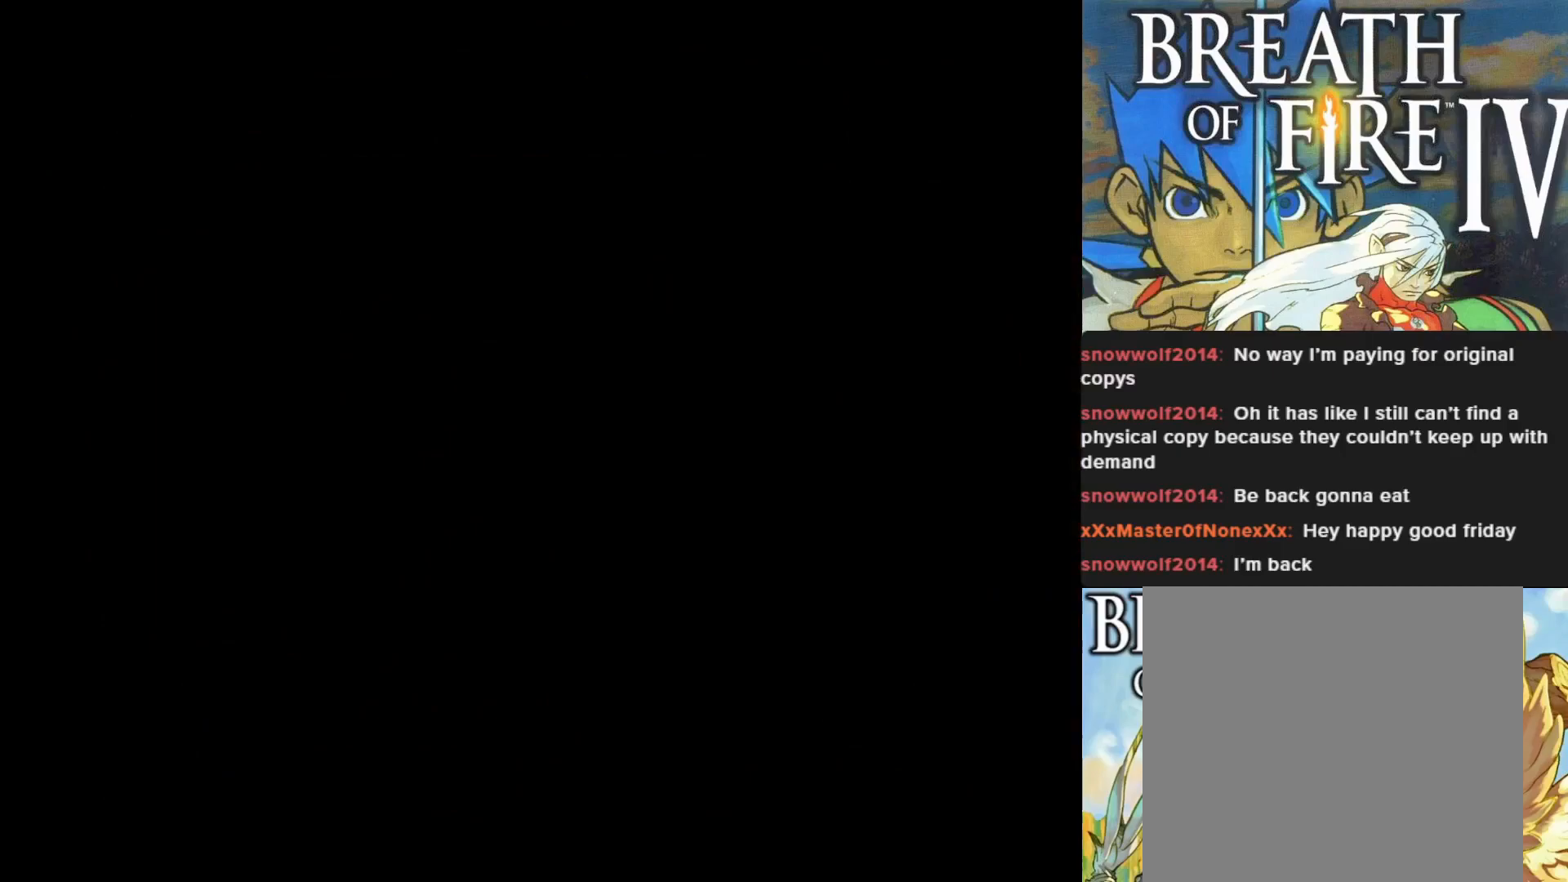
{"buttons": [], "left_stick": "center", "events": []}
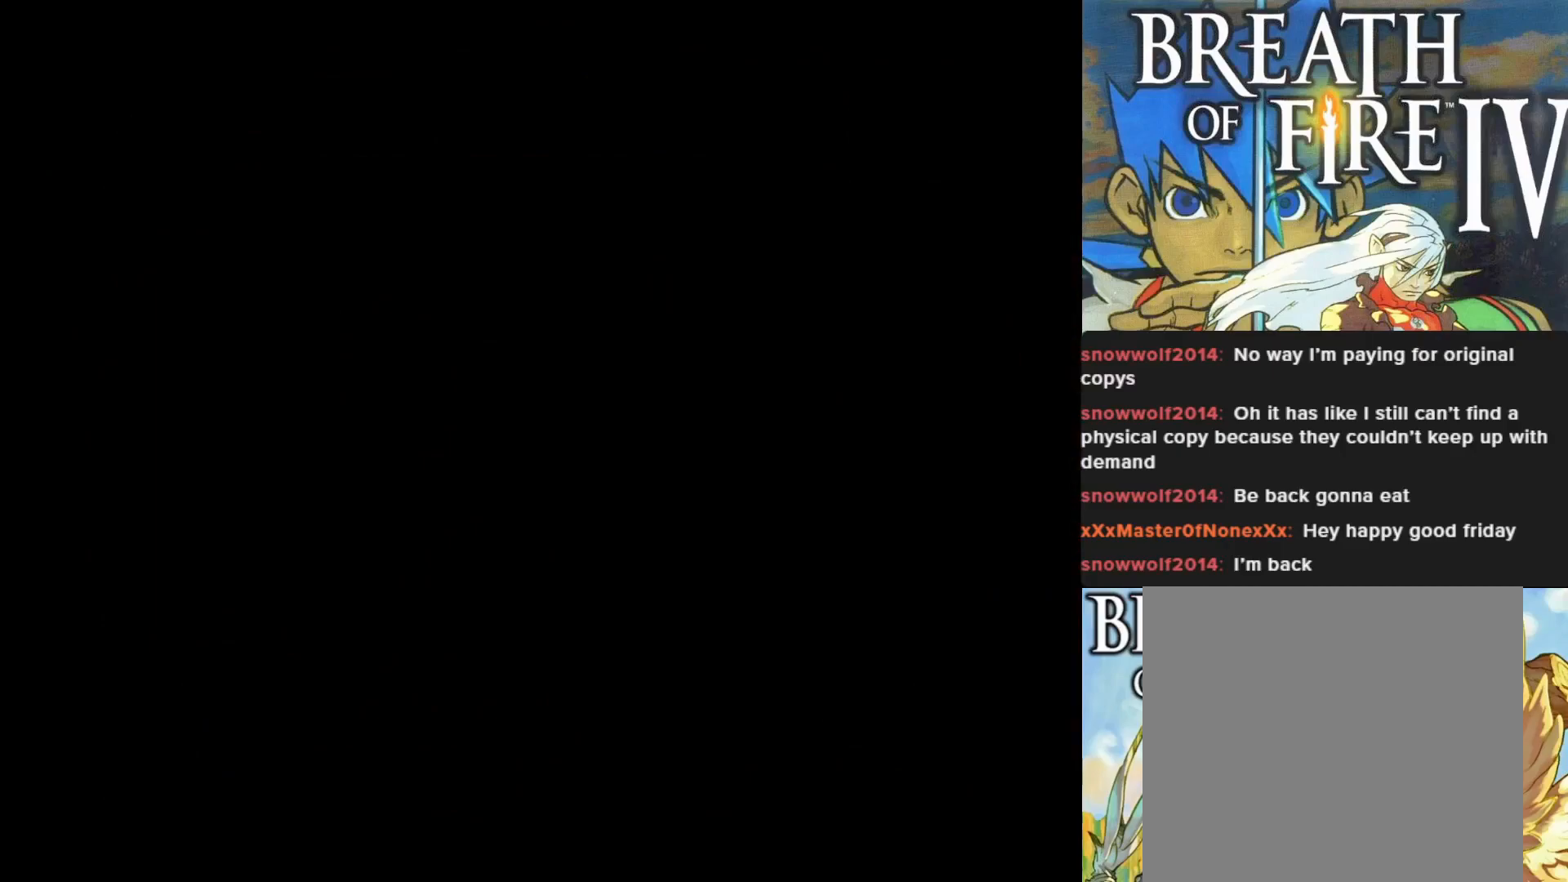
{"buttons": [], "left_stick": "center", "events": []}
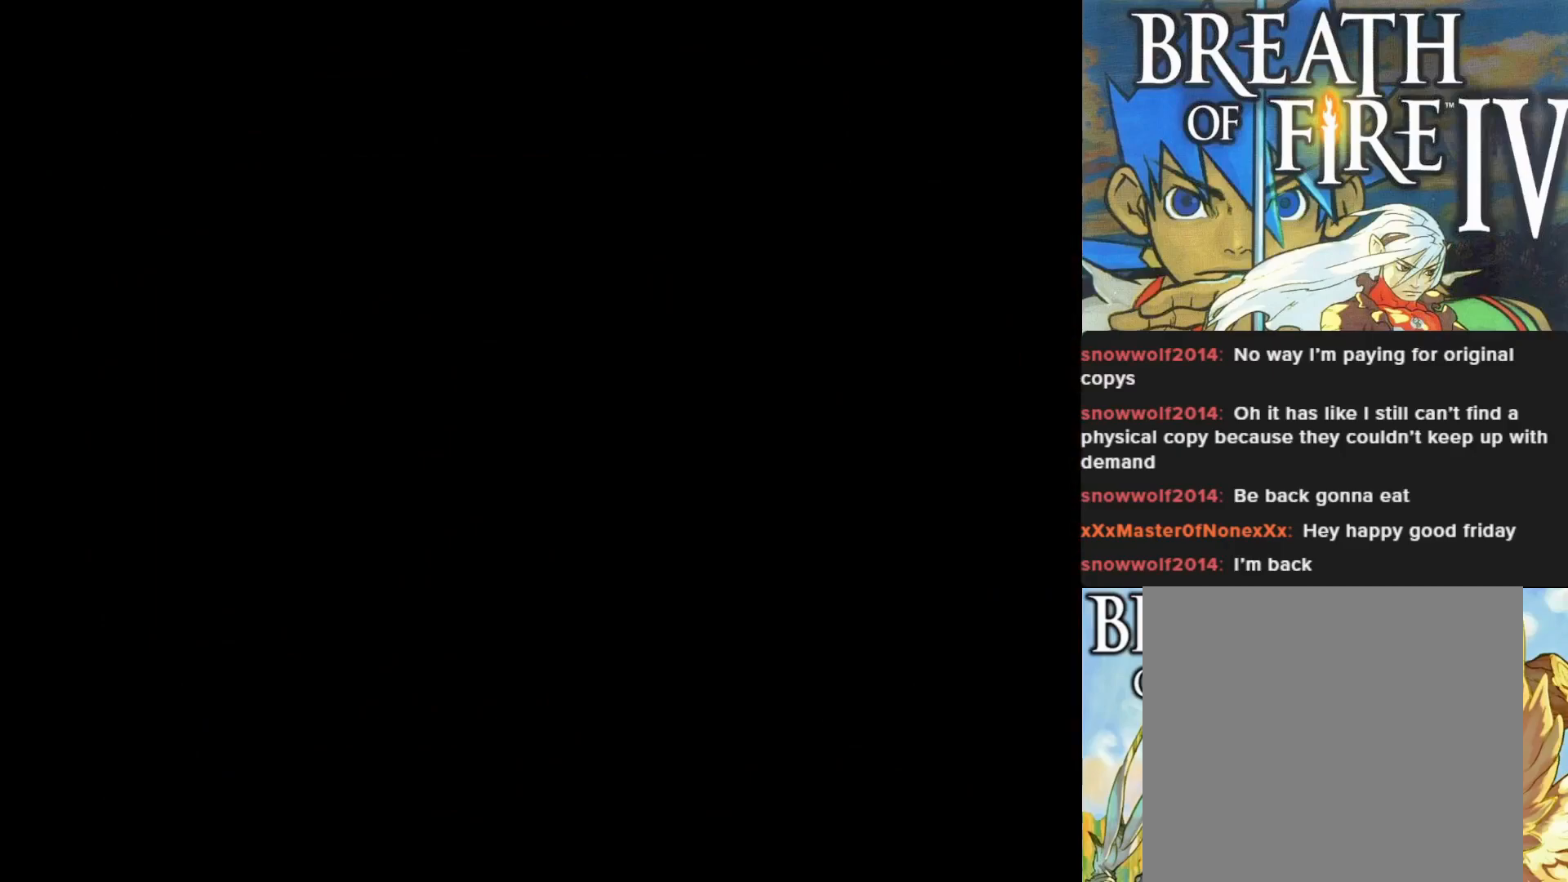
{"buttons": [], "left_stick": "center", "events": []}
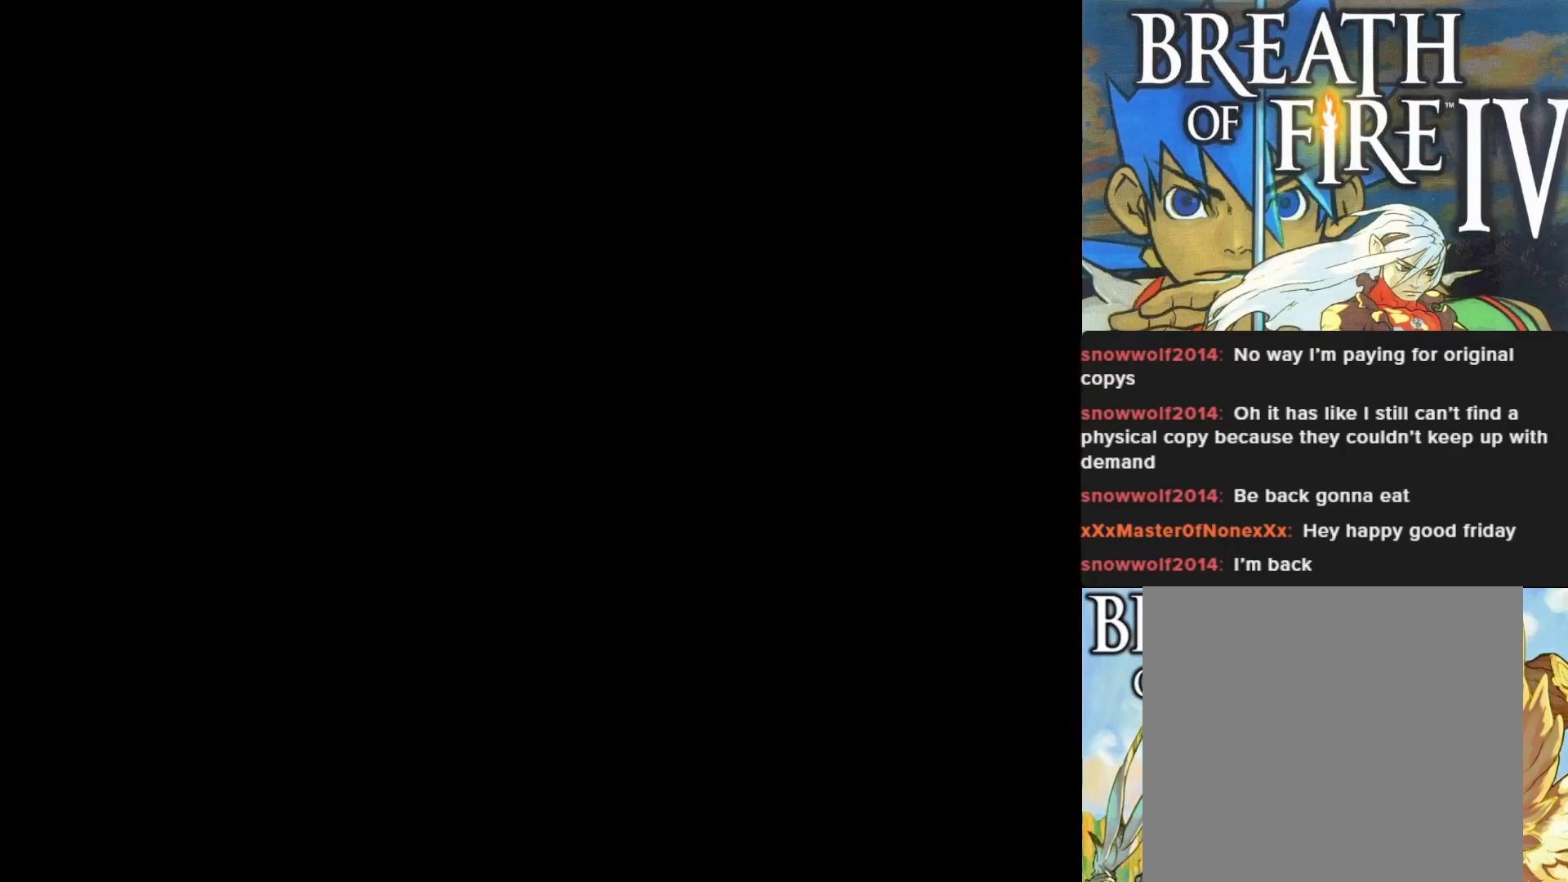
{"buttons": [], "left_stick": "center", "events": []}
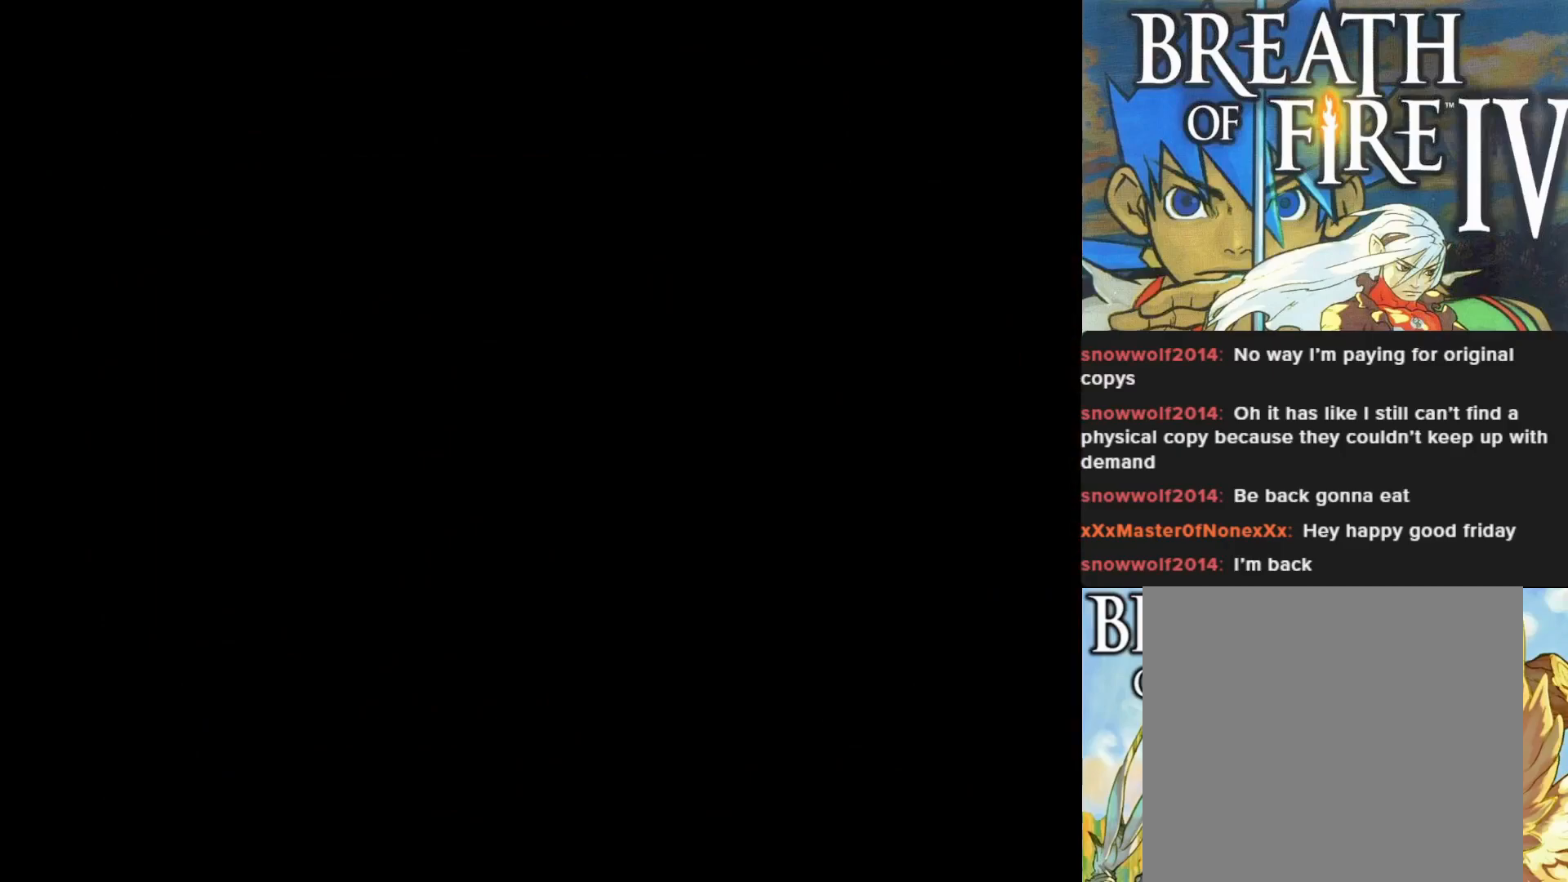
{"buttons": [], "left_stick": "center", "events": []}
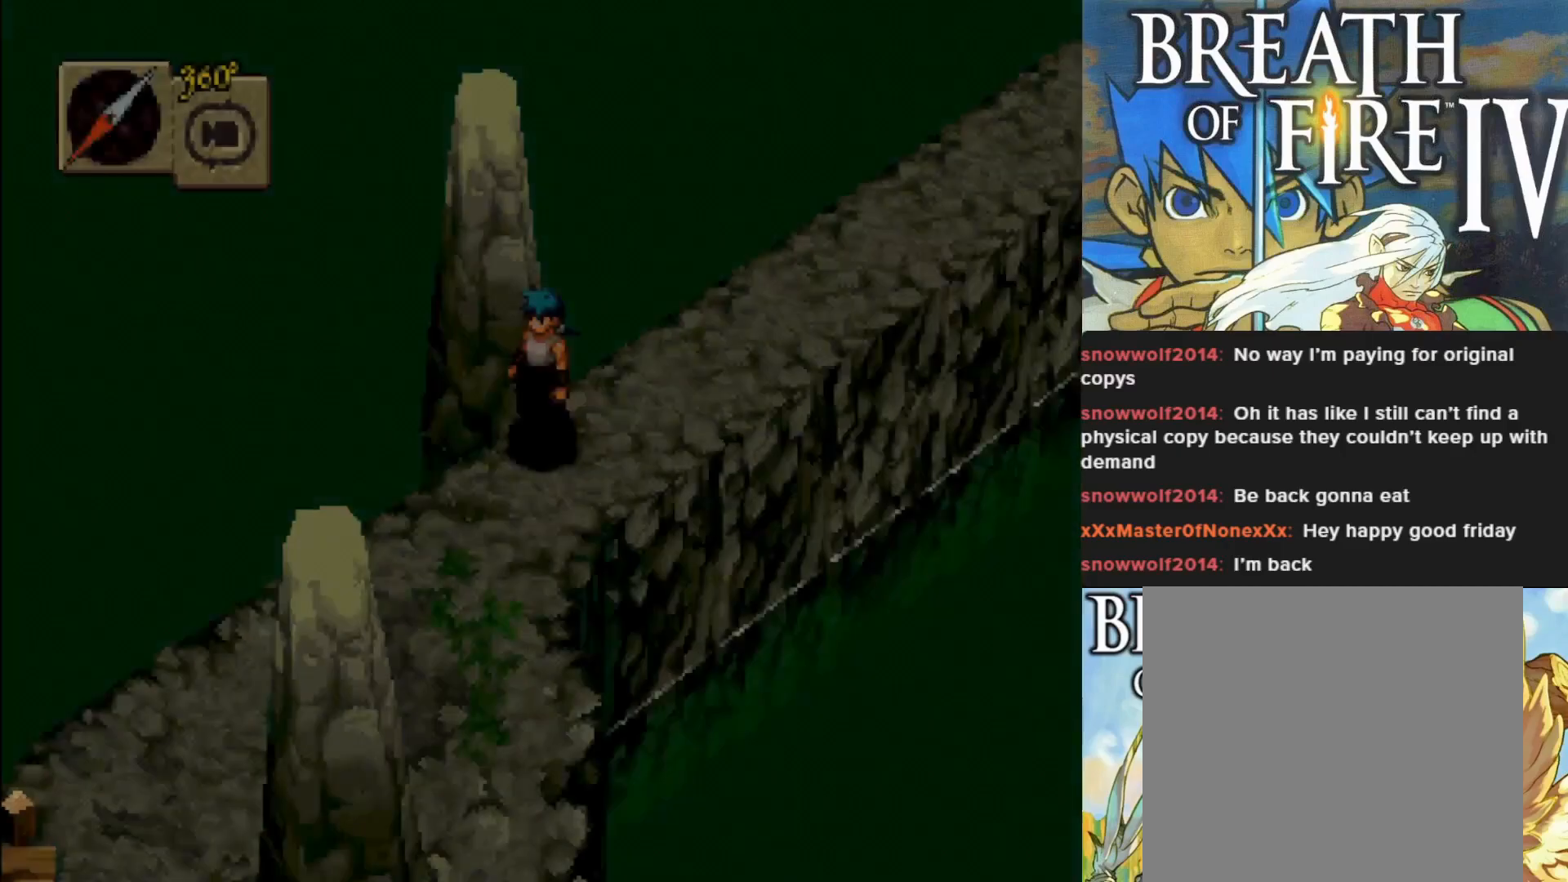
{"buttons": [], "left_stick": "right", "events": [[467, "left_stick", "right"]]}
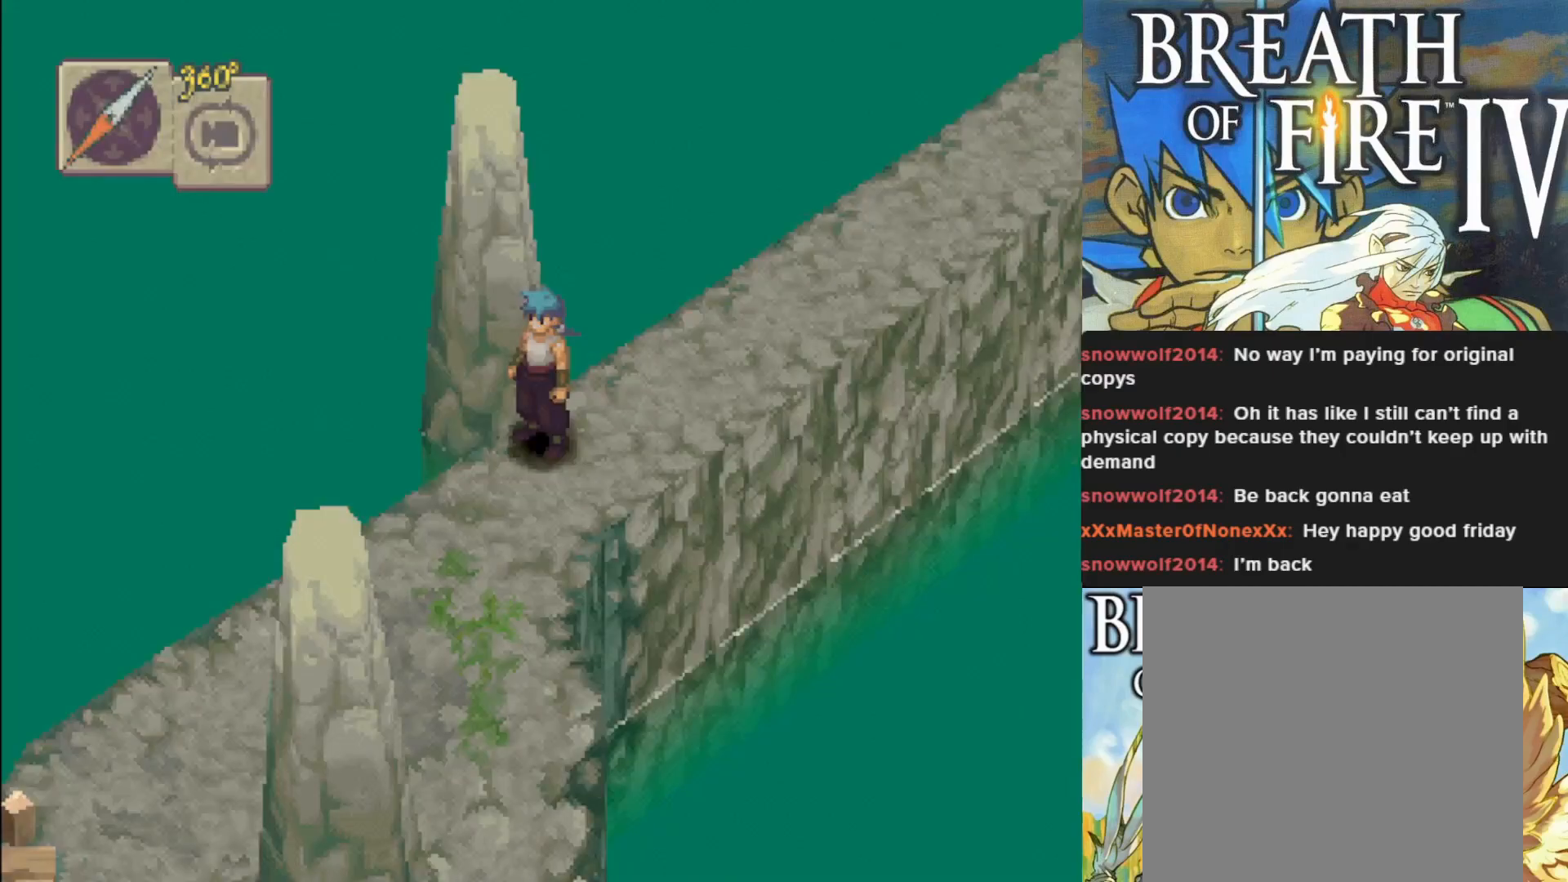
{"buttons": ["CIRCLE"], "left_stick": "down-left", "events": [[67, "left_stick", "center"], [217, "left_stick", "down-left"], [283, "CIRCLE", "down"]]}
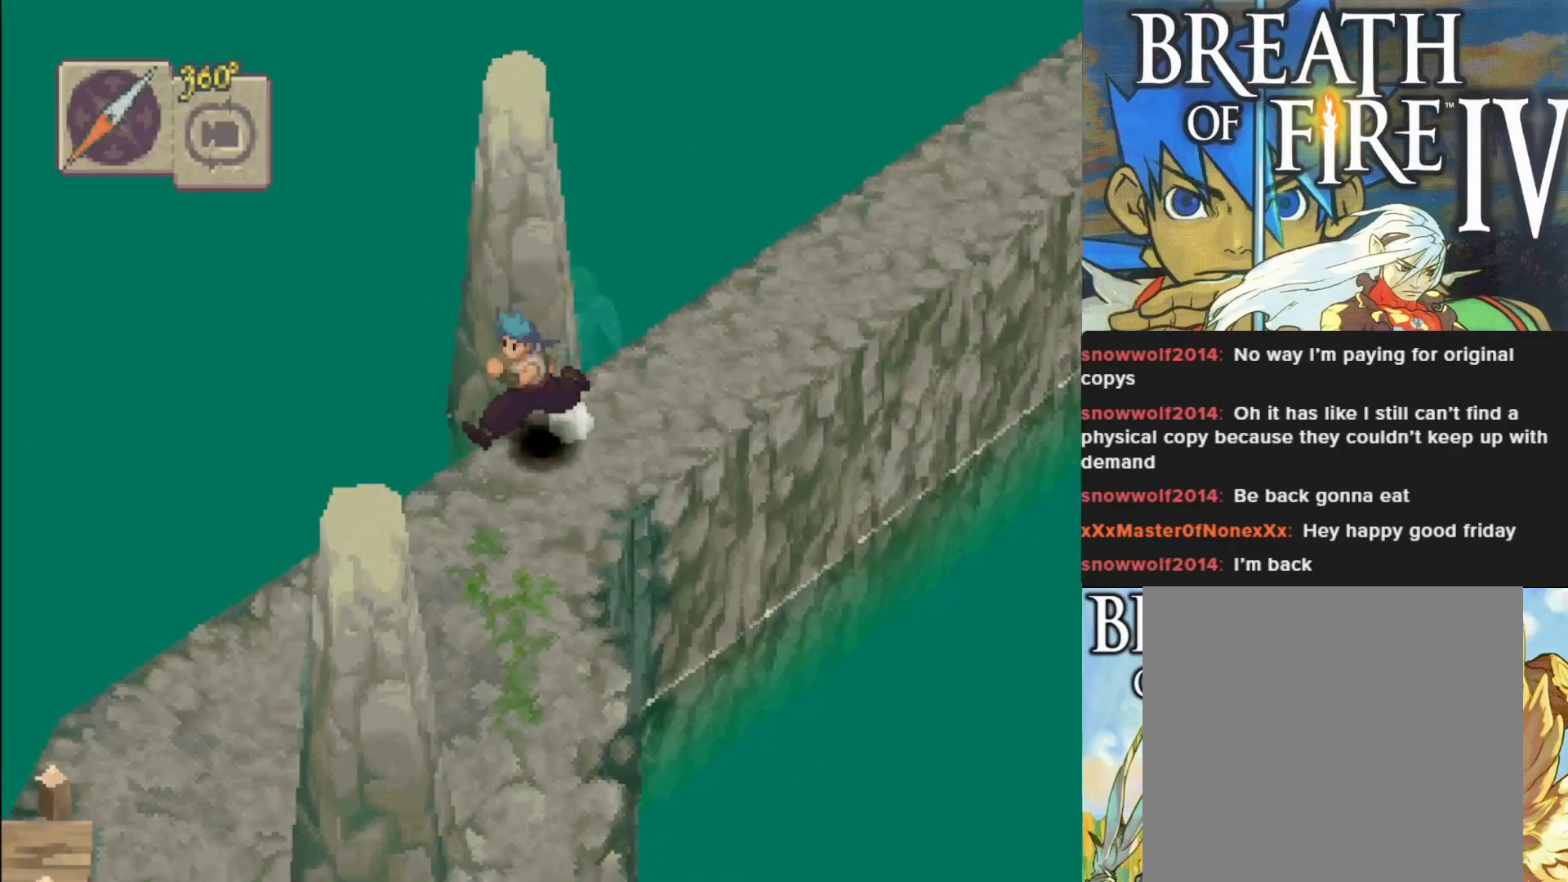
{"buttons": ["CIRCLE"], "left_stick": "down-left", "events": []}
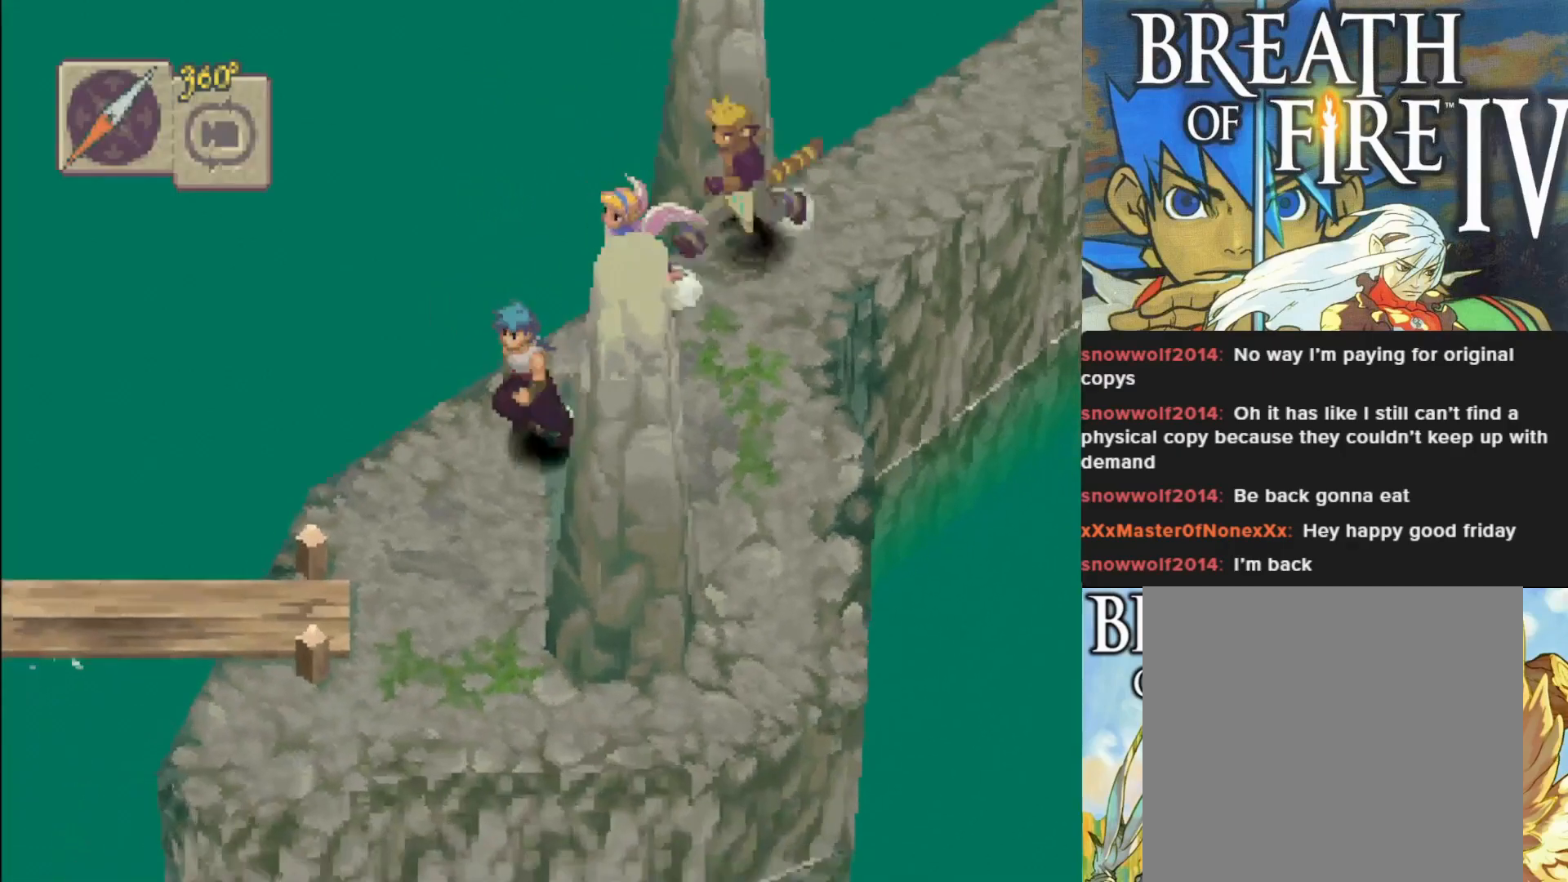
{"buttons": ["CIRCLE"], "left_stick": "down-left", "events": []}
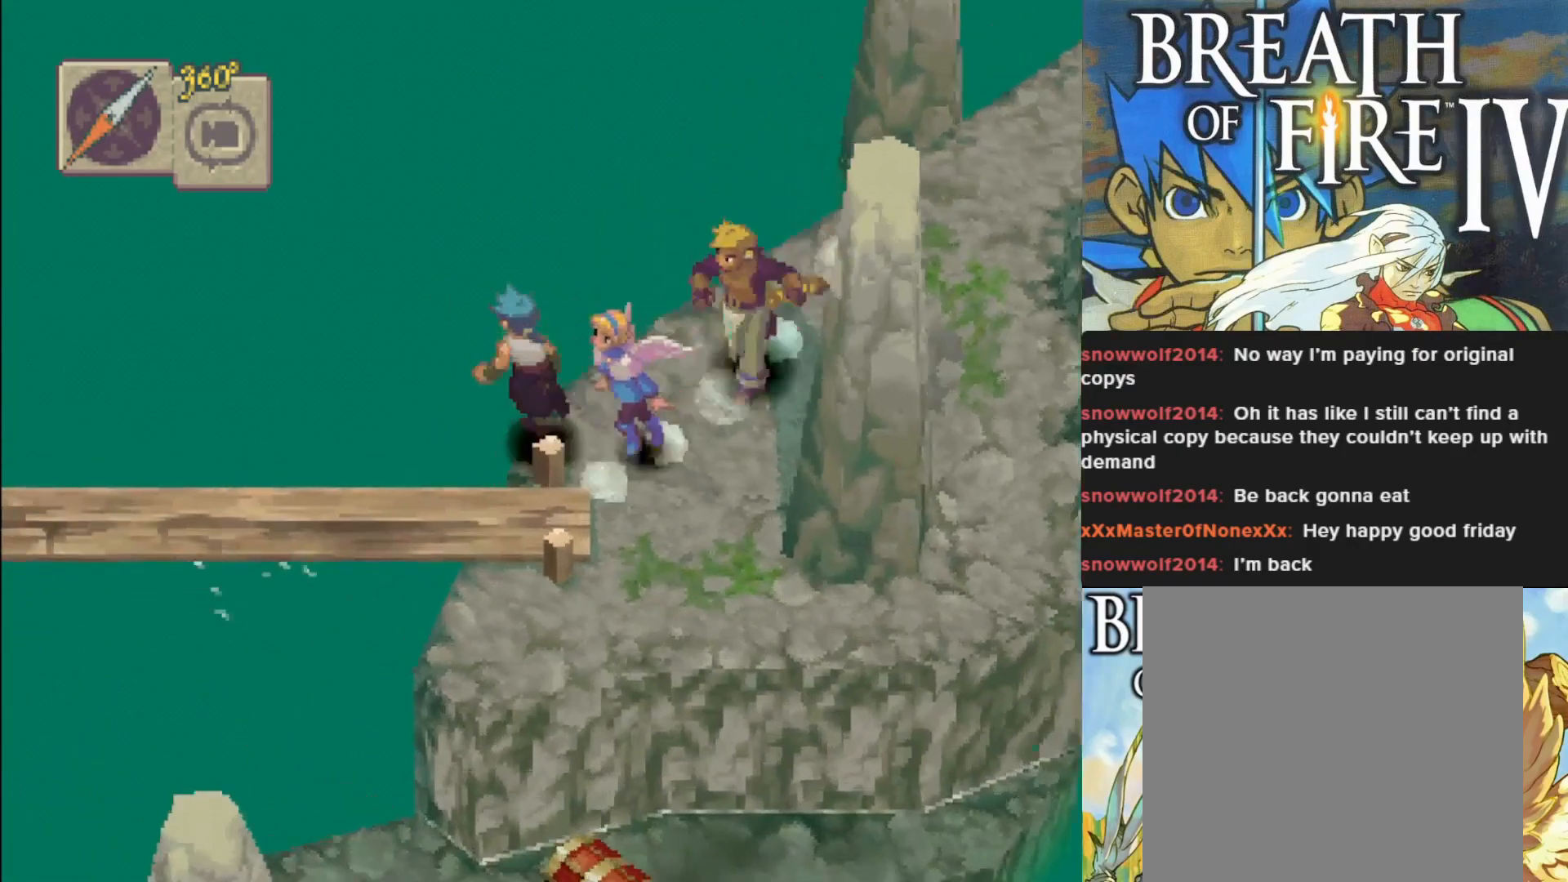
{"buttons": [], "left_stick": "center", "events": [[383, "CIRCLE", "up"], [450, "left_stick", "center"]]}